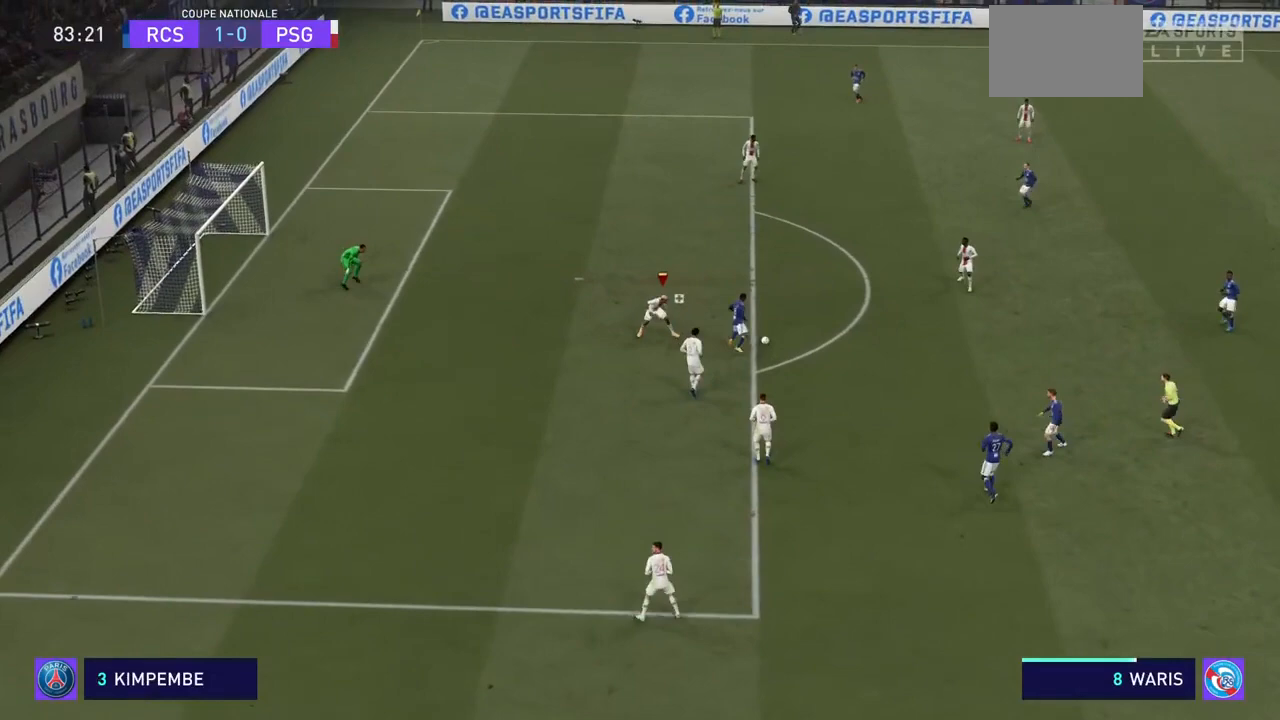
Gameplay with a controller (PlayStation layout); each line is a JSON object with the inputs held at the frame after it (dt_ms = milliseconds from this image to that frame). "events" lists button and stick changes between this image and that frame as [ms after this image, input, new state], when the widget could be followed in between. Not read: L3 R3.
{"dt_ms": 500, "buttons": ["CROSS", "R2"], "left_stick": "up", "right_stick": "center", "events": [[500, "left_stick", "up"]]}
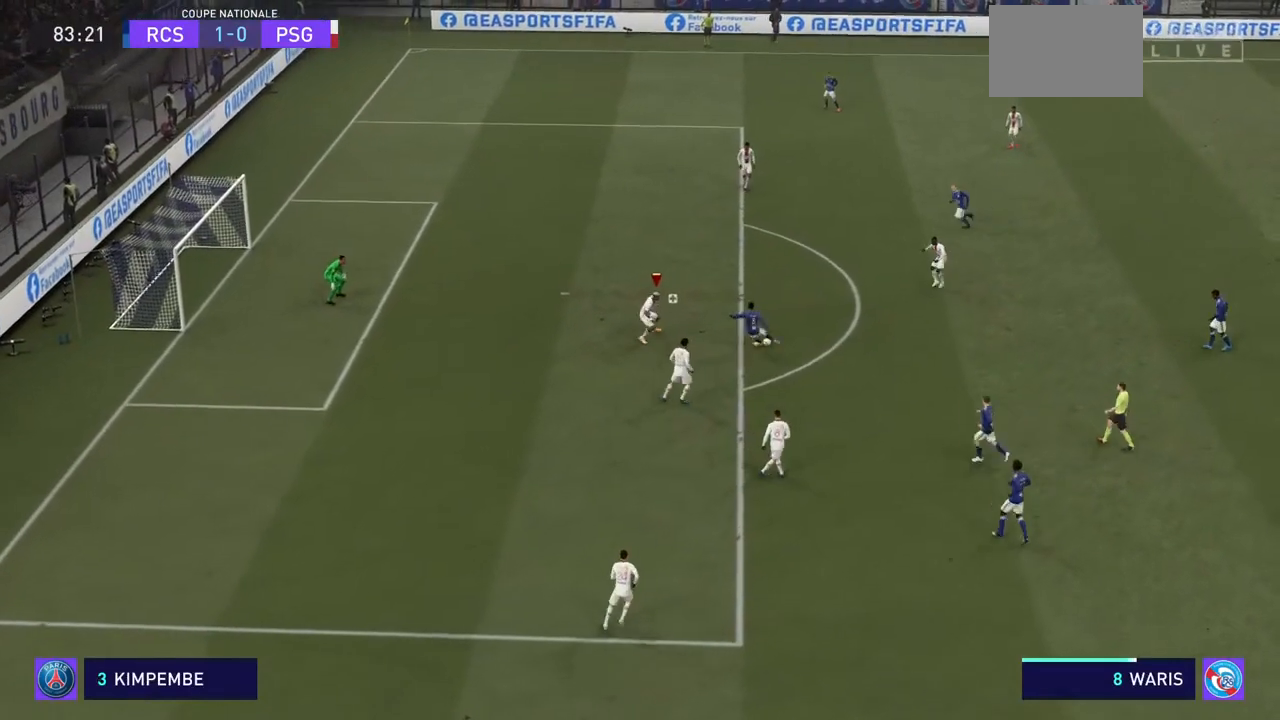
{"dt_ms": 1000, "buttons": ["CROSS", "R2"], "left_stick": "up-left", "right_stick": "center"}
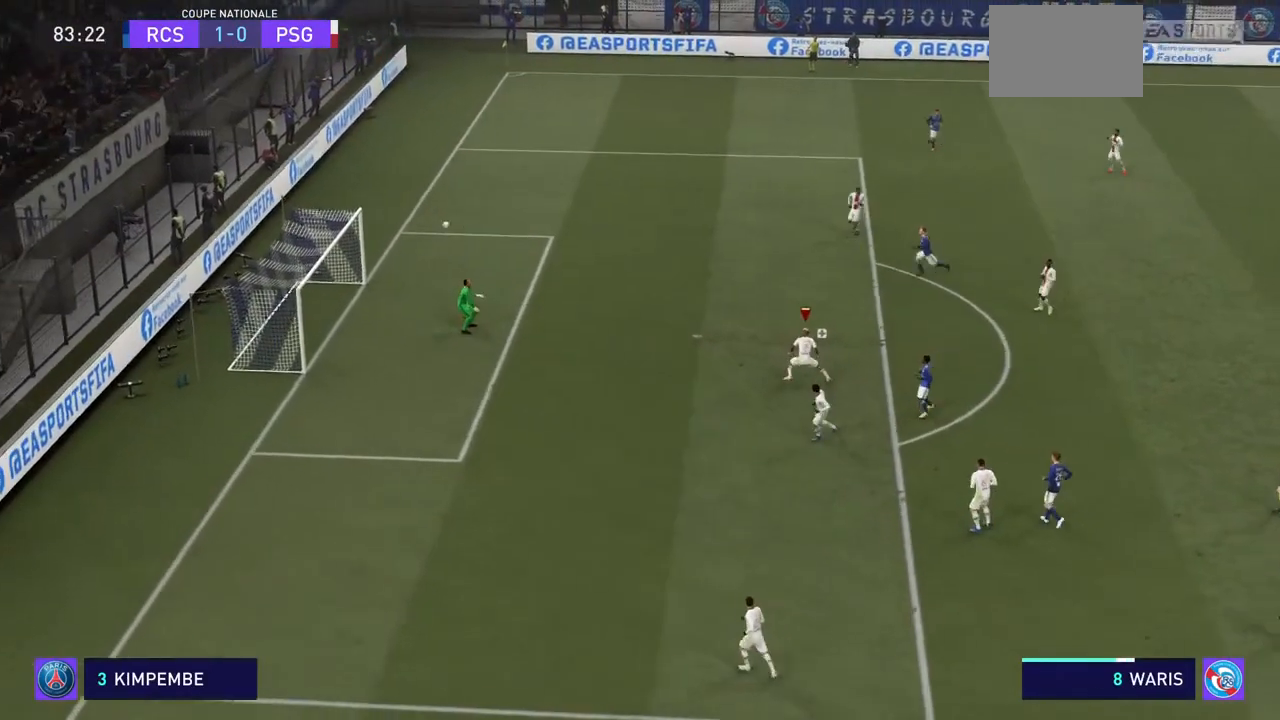
{"dt_ms": 500, "buttons": ["CROSS", "R2"], "left_stick": "up", "right_stick": "center", "events": [[33, "left_stick", "up"]]}
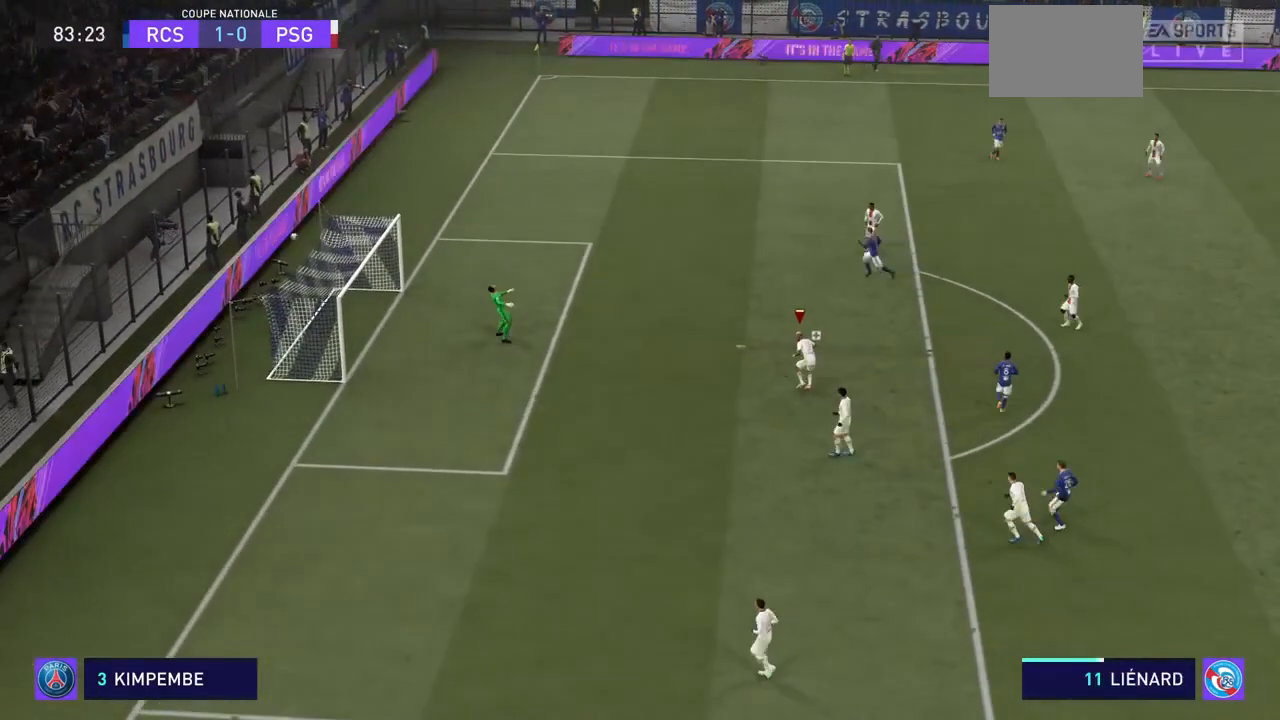
{"dt_ms": 500, "buttons": ["R2"], "left_stick": "up", "right_stick": "center", "events": [[133, "CROSS", "up"]]}
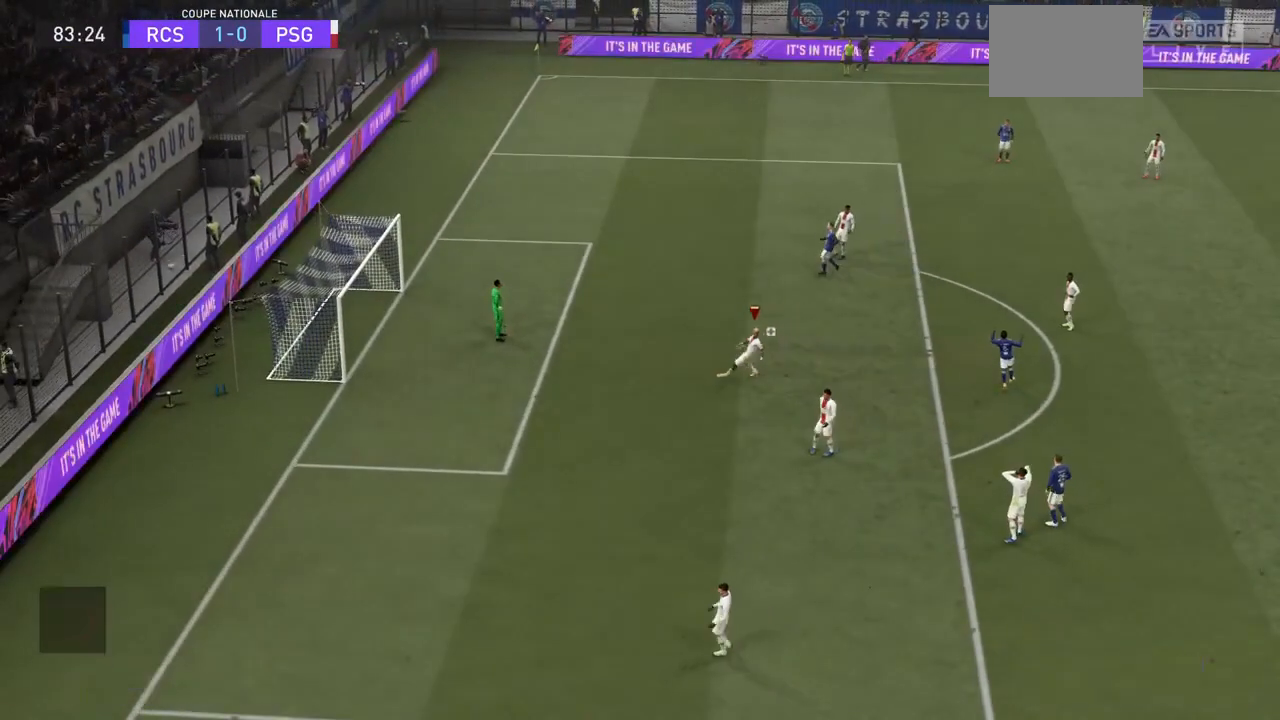
{"dt_ms": 500, "buttons": ["R2"], "left_stick": "up", "right_stick": "center", "events": []}
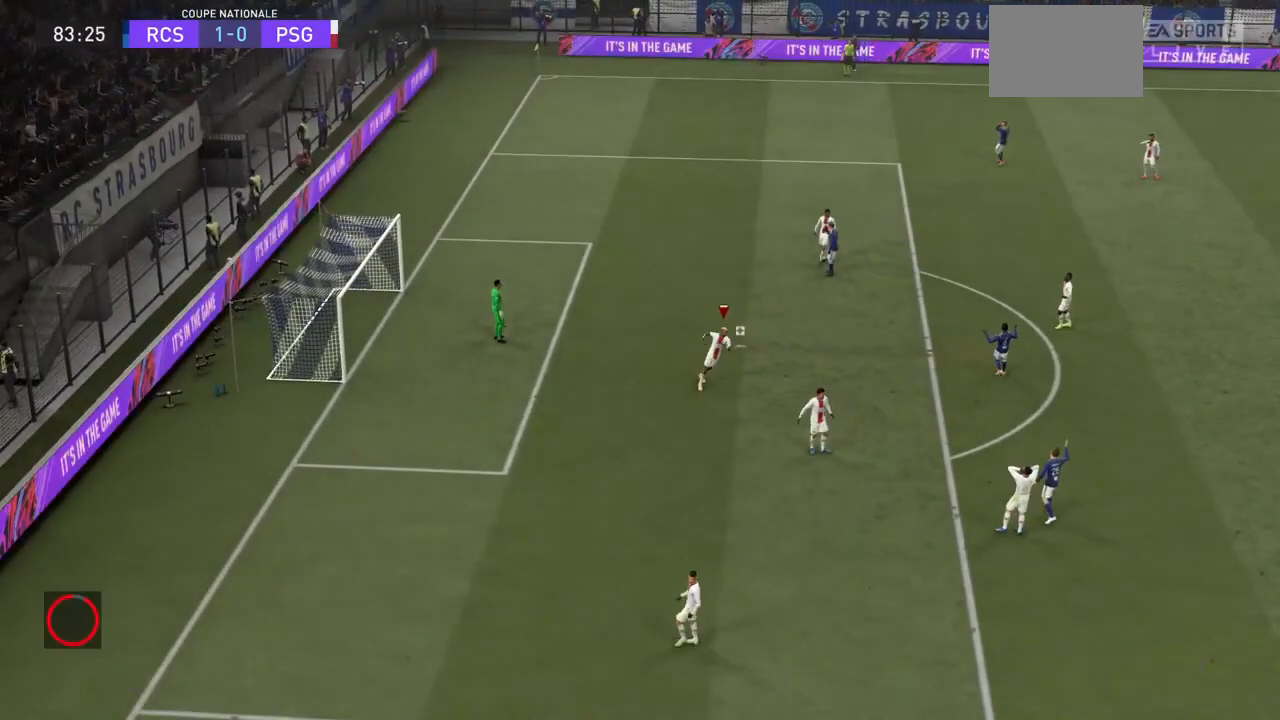
{"dt_ms": 500, "buttons": [], "left_stick": "center", "right_stick": "center", "events": [[100, "left_stick", "center"], [133, "CROSS", "down"], [133, "R2", "up"], [400, "CROSS", "up"]]}
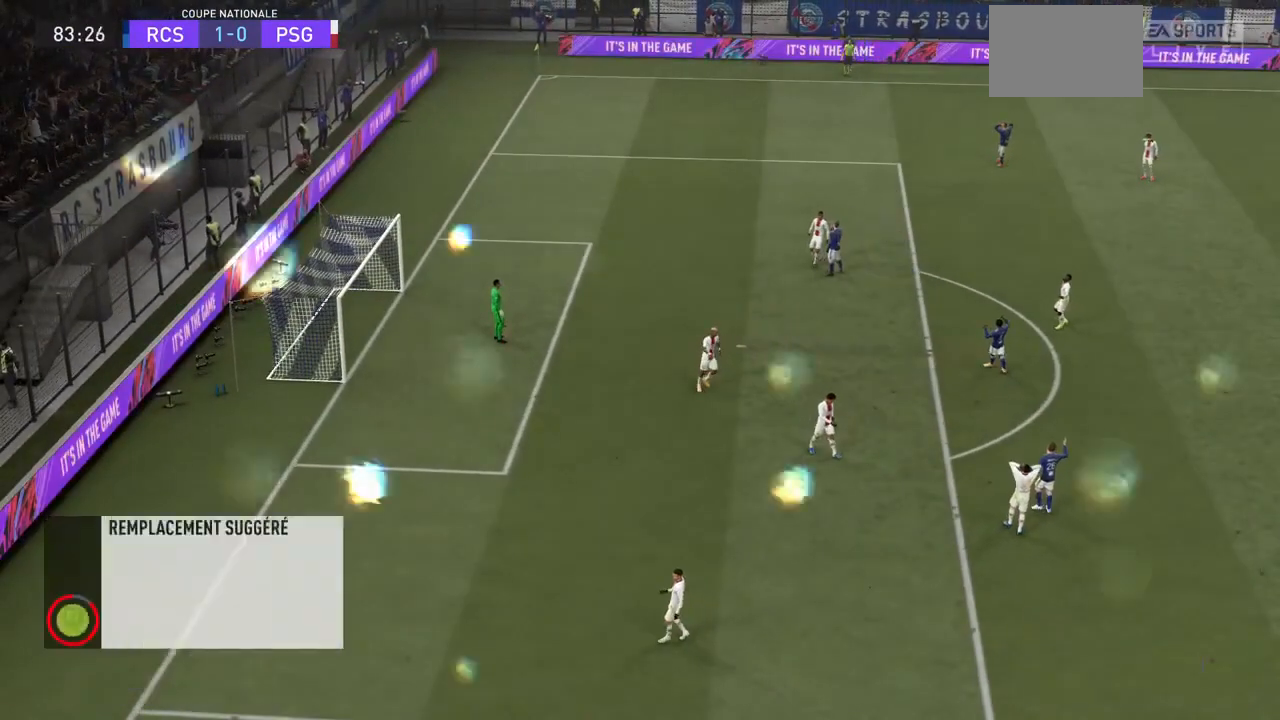
{"dt_ms": 500, "buttons": [], "left_stick": "center", "right_stick": "center", "events": []}
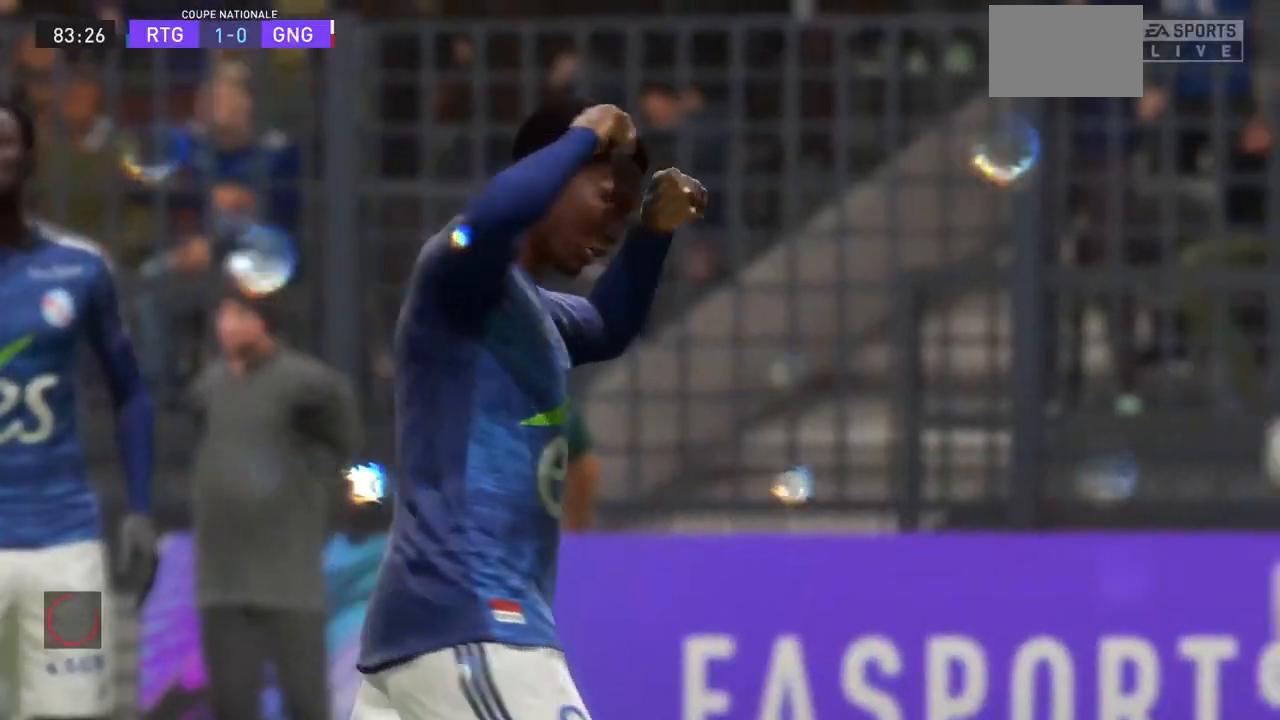
{"dt_ms": 500, "buttons": [], "left_stick": "center", "right_stick": "center", "events": [[267, "CROSS", "down"], [367, "CROSS", "up"]]}
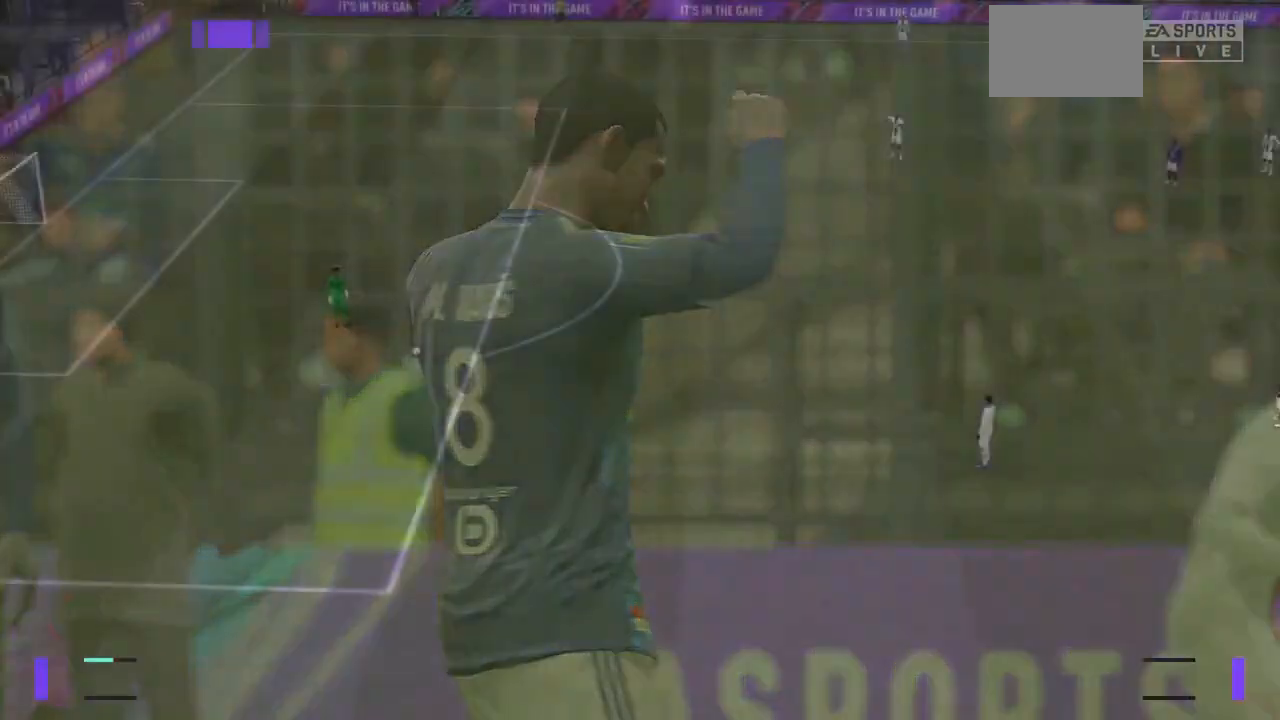
{"dt_ms": 500, "buttons": [], "left_stick": "center", "right_stick": "center", "events": []}
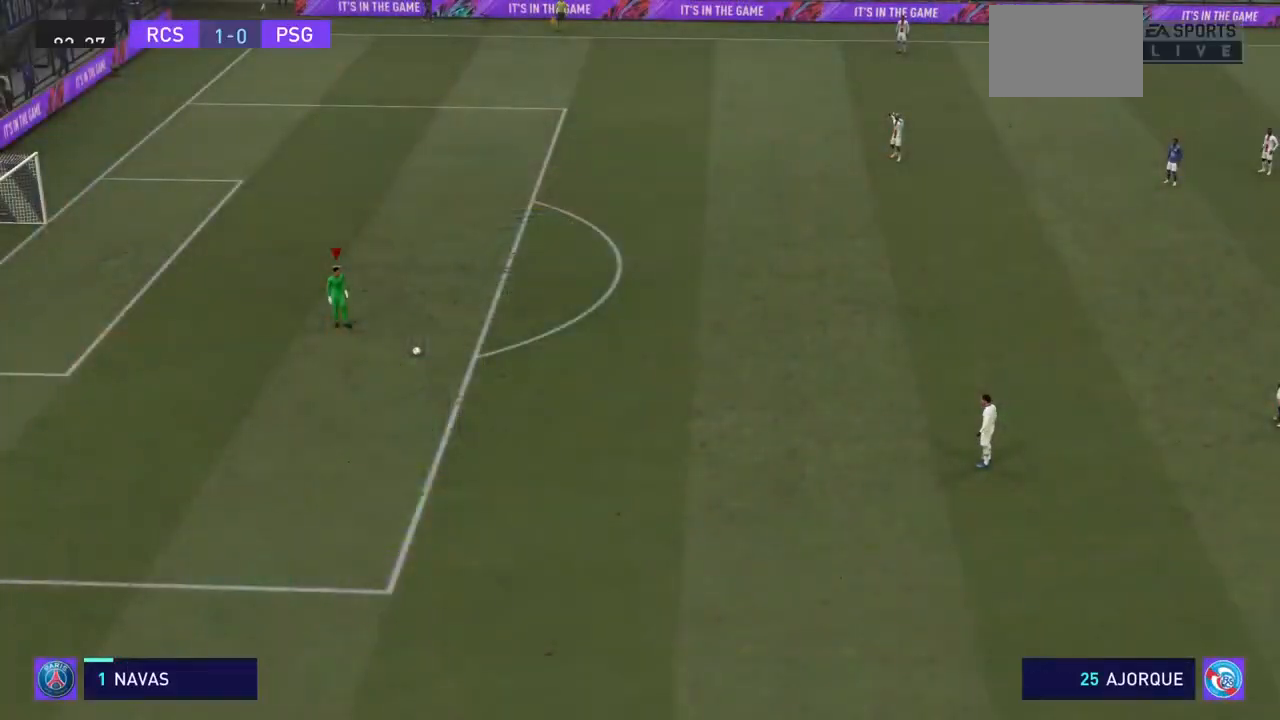
{"dt_ms": 500, "buttons": ["CROSS"], "left_stick": "center", "right_stick": "center", "events": [[367, "CROSS", "down"]]}
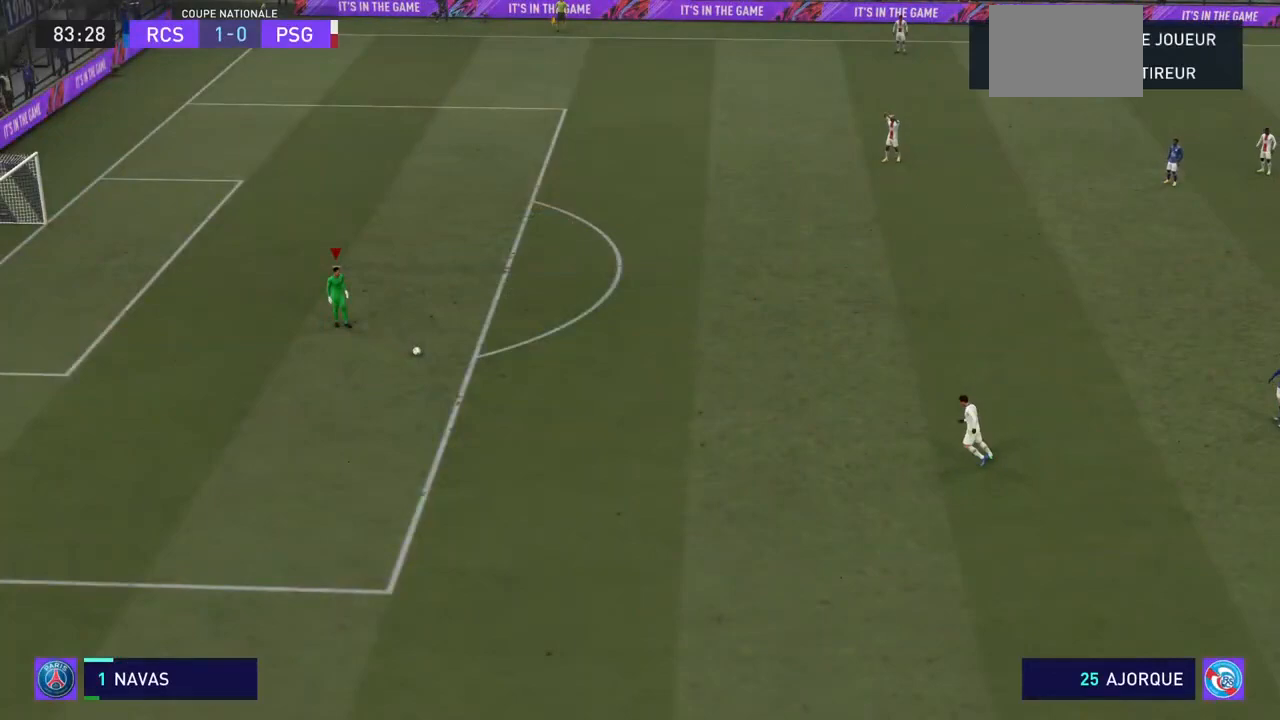
{"dt_ms": 500, "buttons": [], "left_stick": "center", "right_stick": "center", "events": [[33, "CROSS", "up"]]}
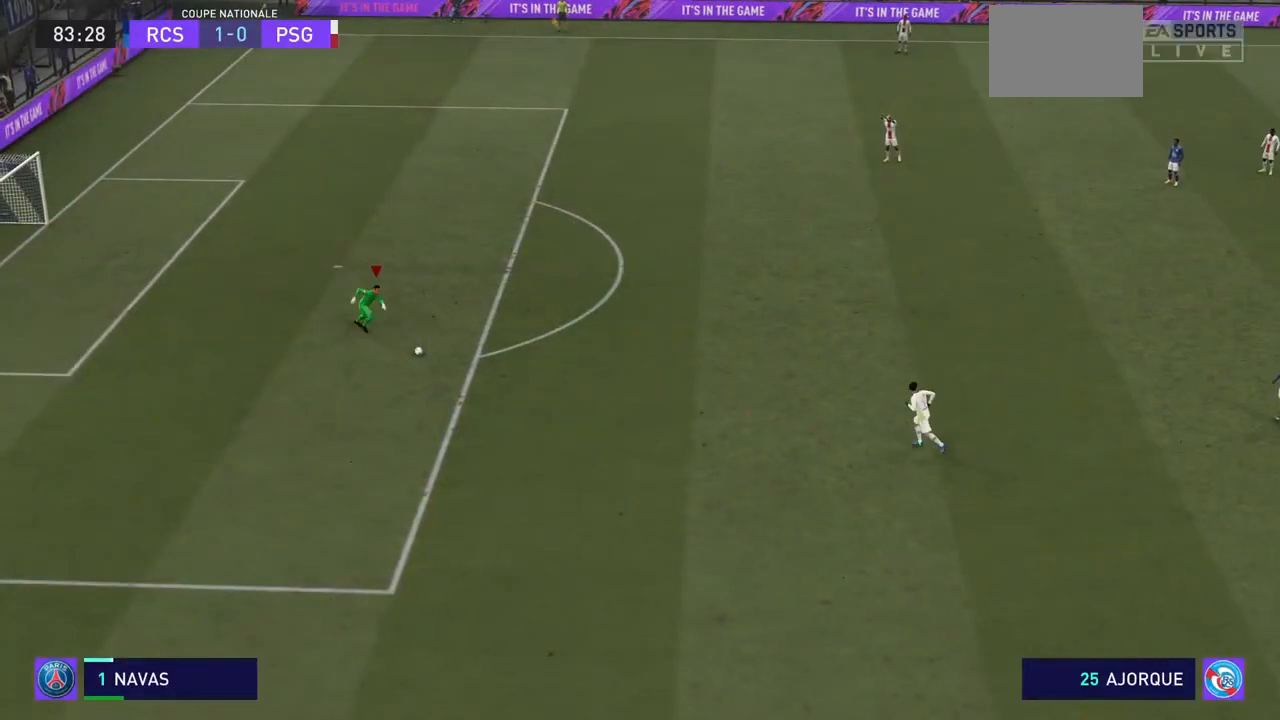
{"dt_ms": 500, "buttons": [], "left_stick": "center", "right_stick": "center", "events": []}
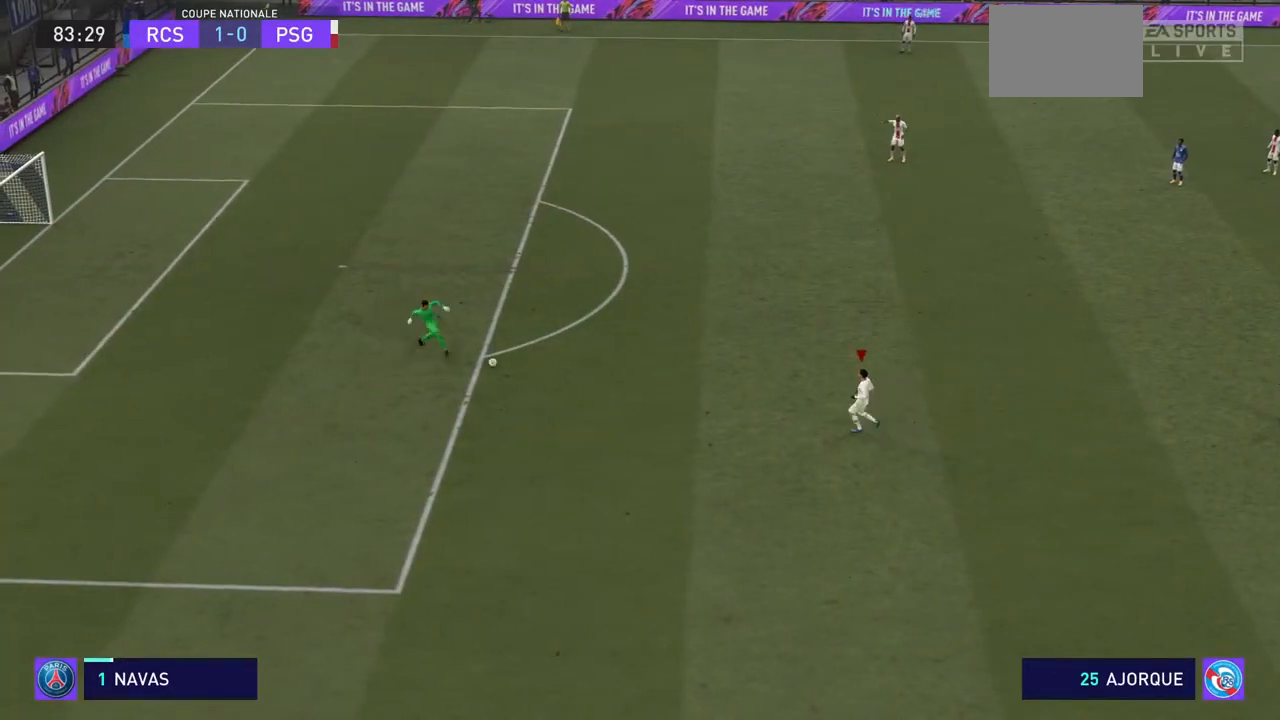
{"dt_ms": 500, "buttons": [], "left_stick": "right", "right_stick": "center", "events": [[433, "left_stick", "right"]]}
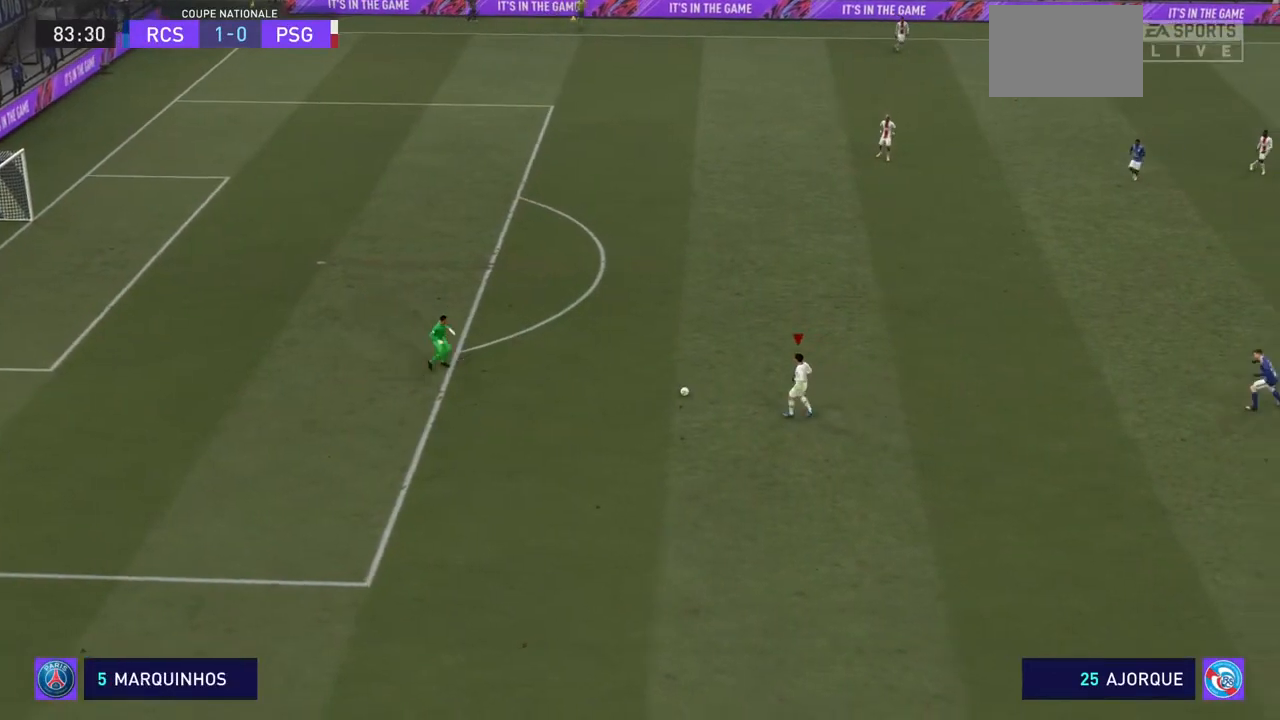
{"dt_ms": 500, "buttons": ["R2"], "left_stick": "up-right", "right_stick": "center", "events": [[33, "R2", "down"], [333, "left_stick", "up-right"]]}
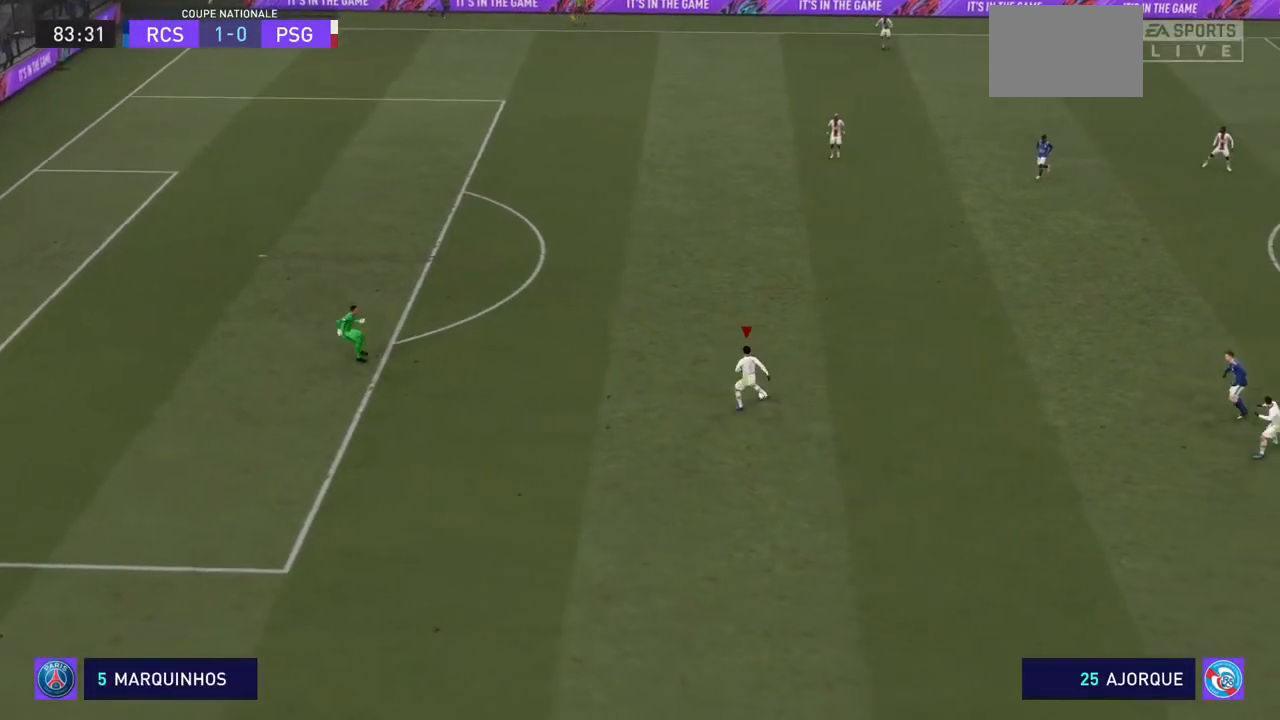
{"dt_ms": 500, "buttons": ["R2"], "left_stick": "up-right", "right_stick": "center", "events": [[133, "CROSS", "down"], [267, "CROSS", "up"]]}
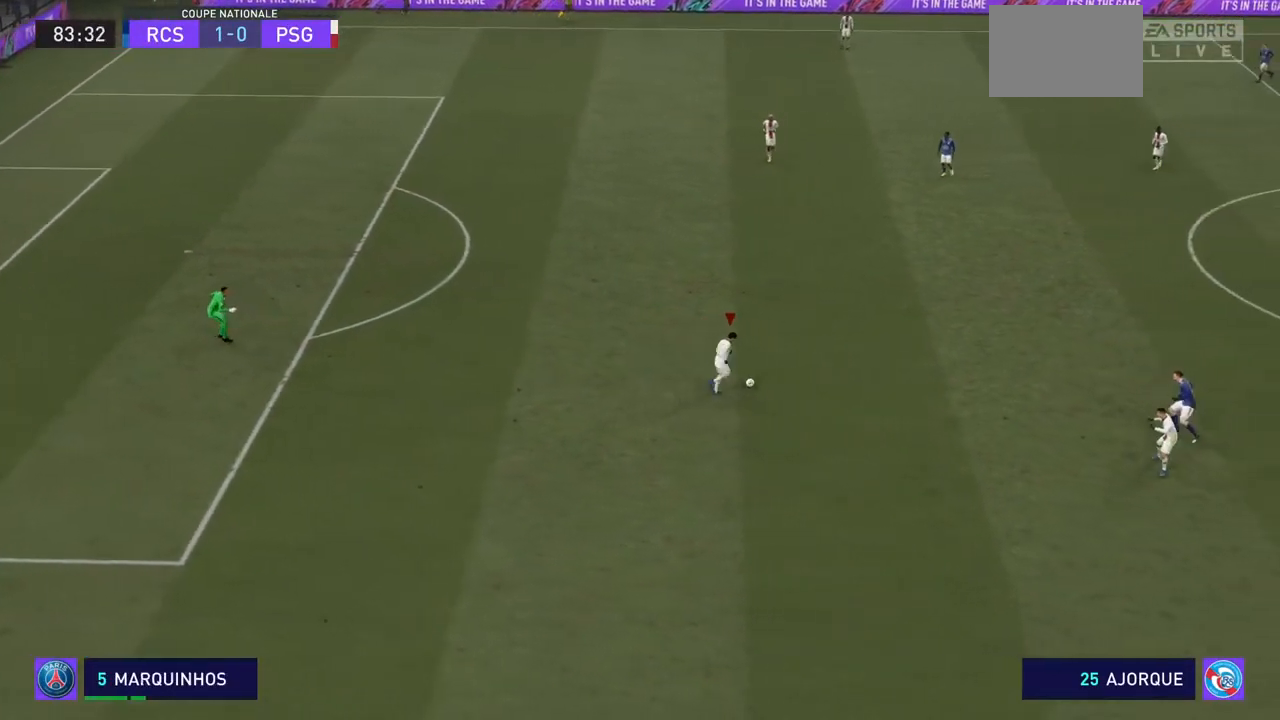
{"dt_ms": 500, "buttons": ["R2"], "left_stick": "up-right", "right_stick": "center", "events": []}
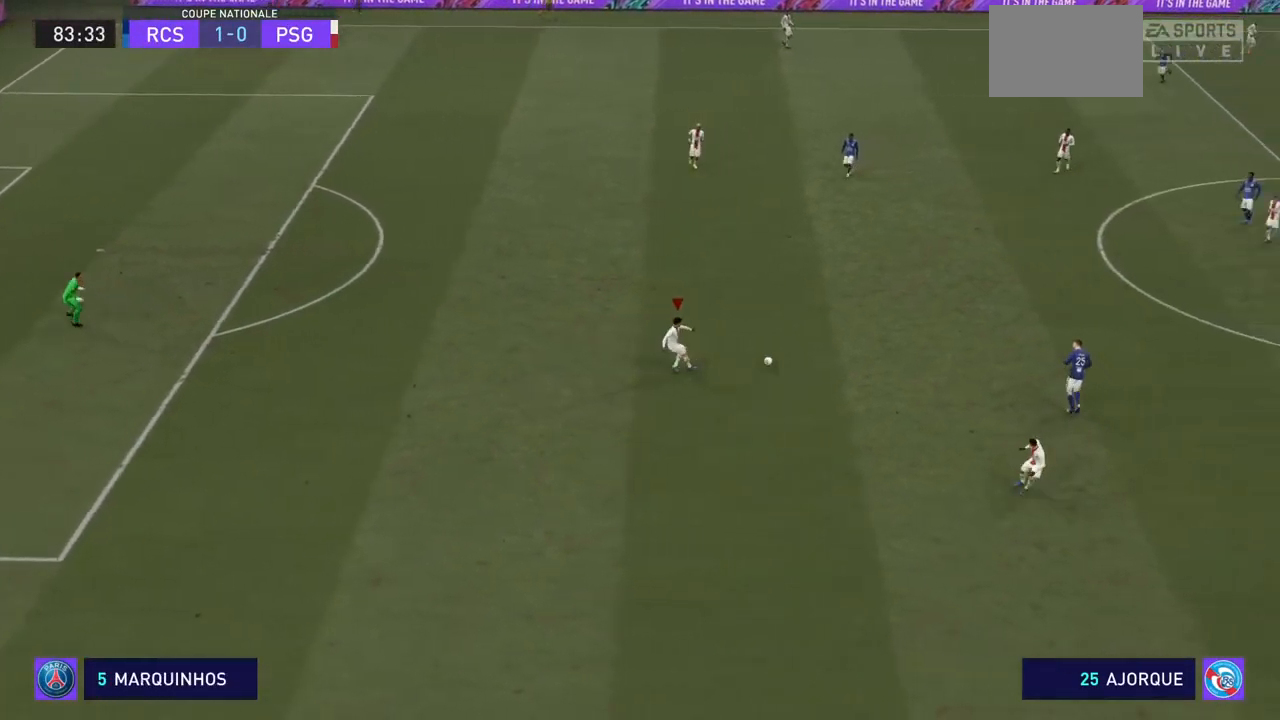
{"dt_ms": 500, "buttons": ["R2"], "left_stick": "up-right", "right_stick": "center", "events": []}
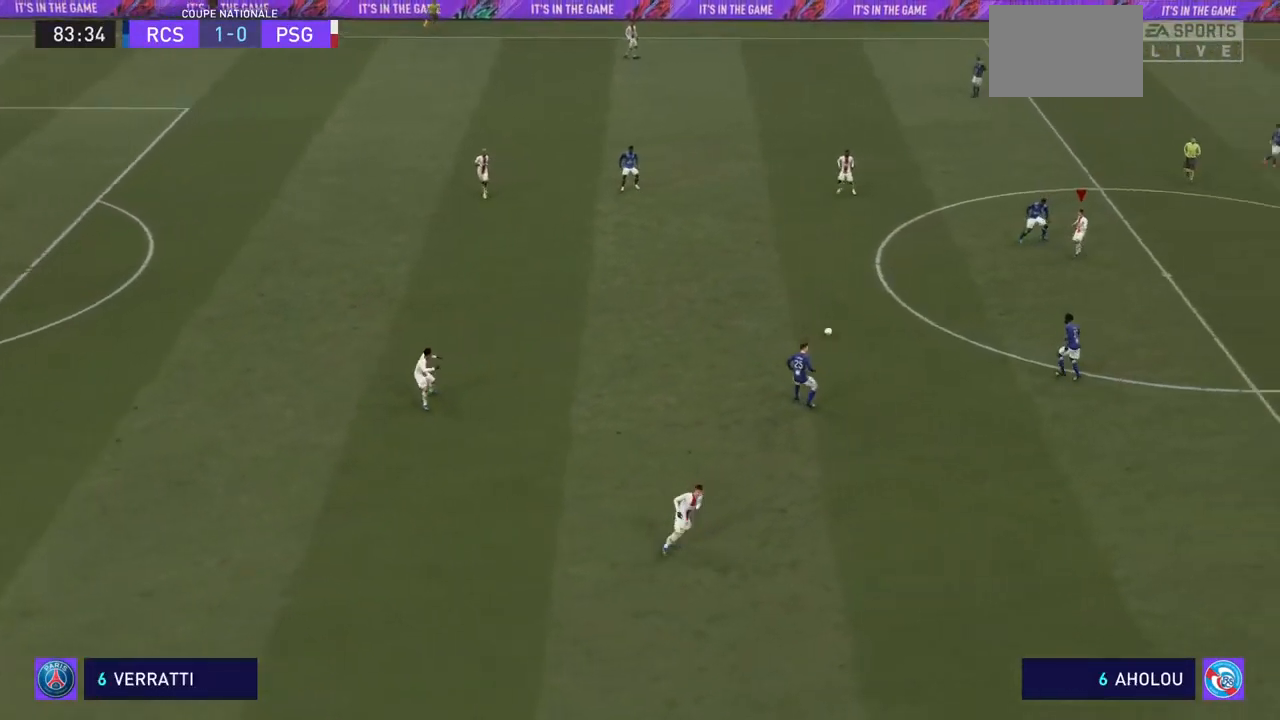
{"dt_ms": 500, "buttons": ["R2"], "left_stick": "up-right", "right_stick": "center", "events": []}
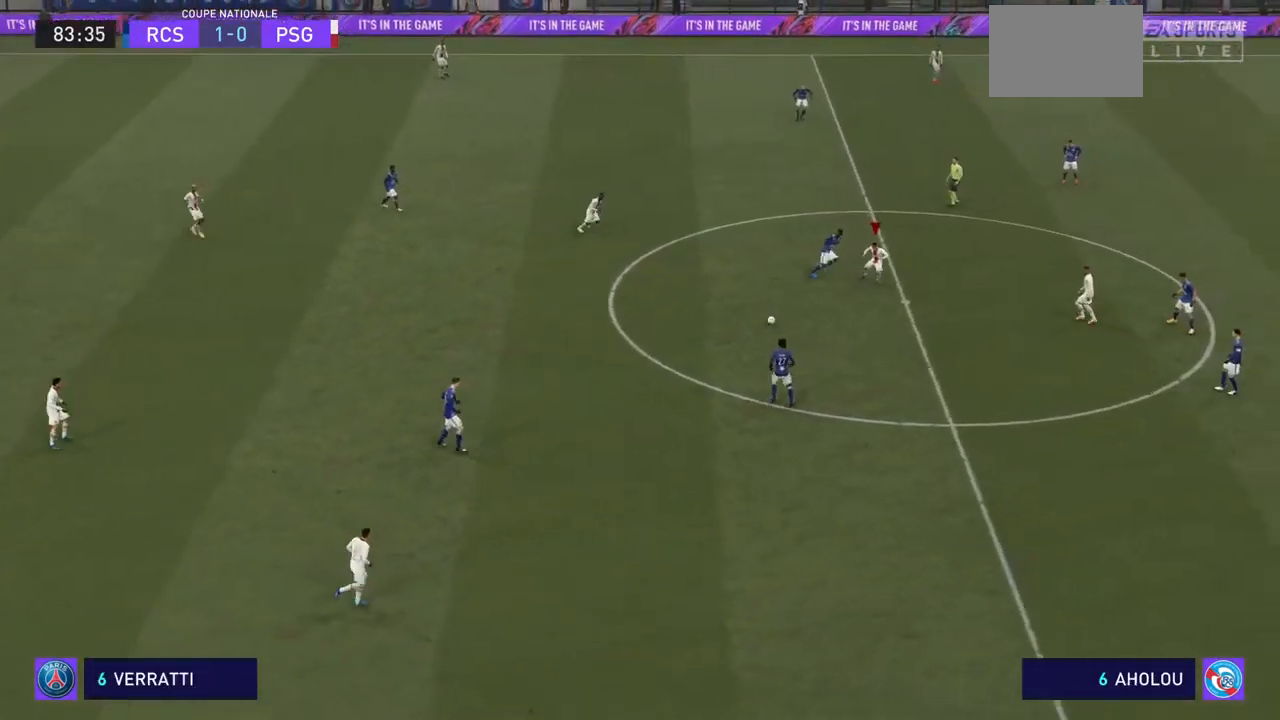
{"dt_ms": 500, "buttons": ["R2"], "left_stick": "up-right", "right_stick": "center", "events": []}
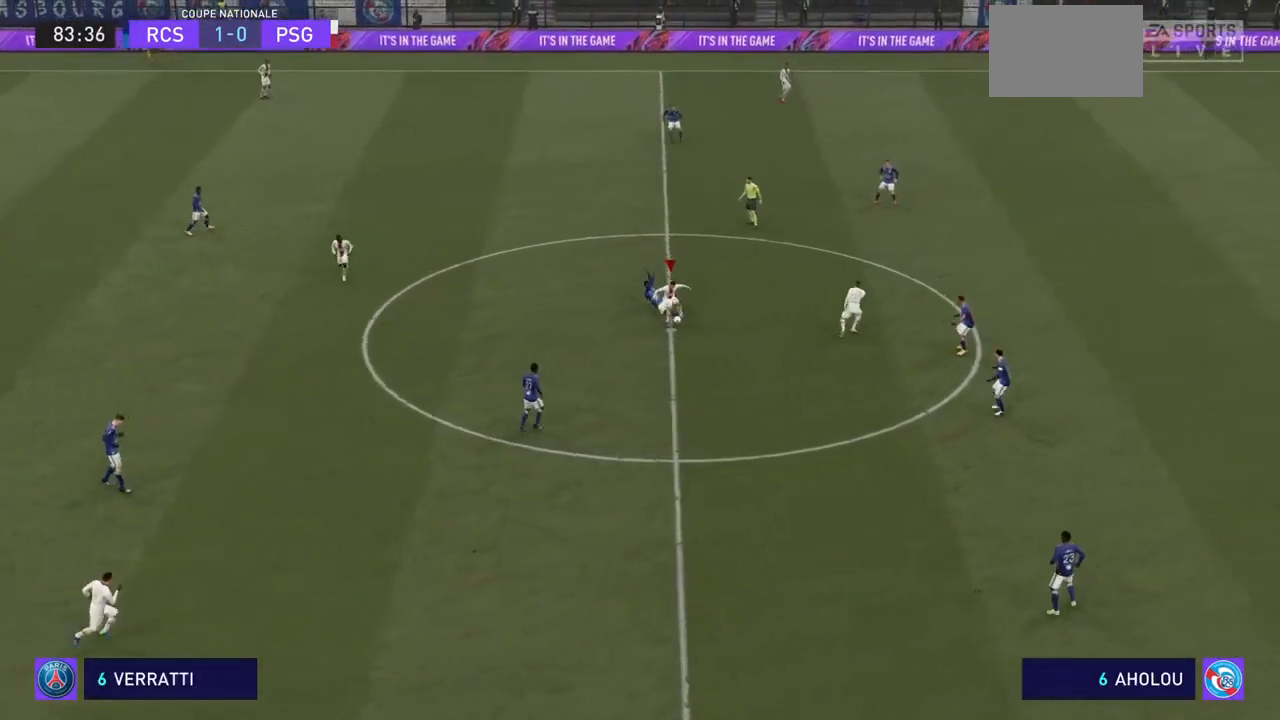
{"dt_ms": 500, "buttons": ["R2"], "left_stick": "up-right", "right_stick": "center", "events": []}
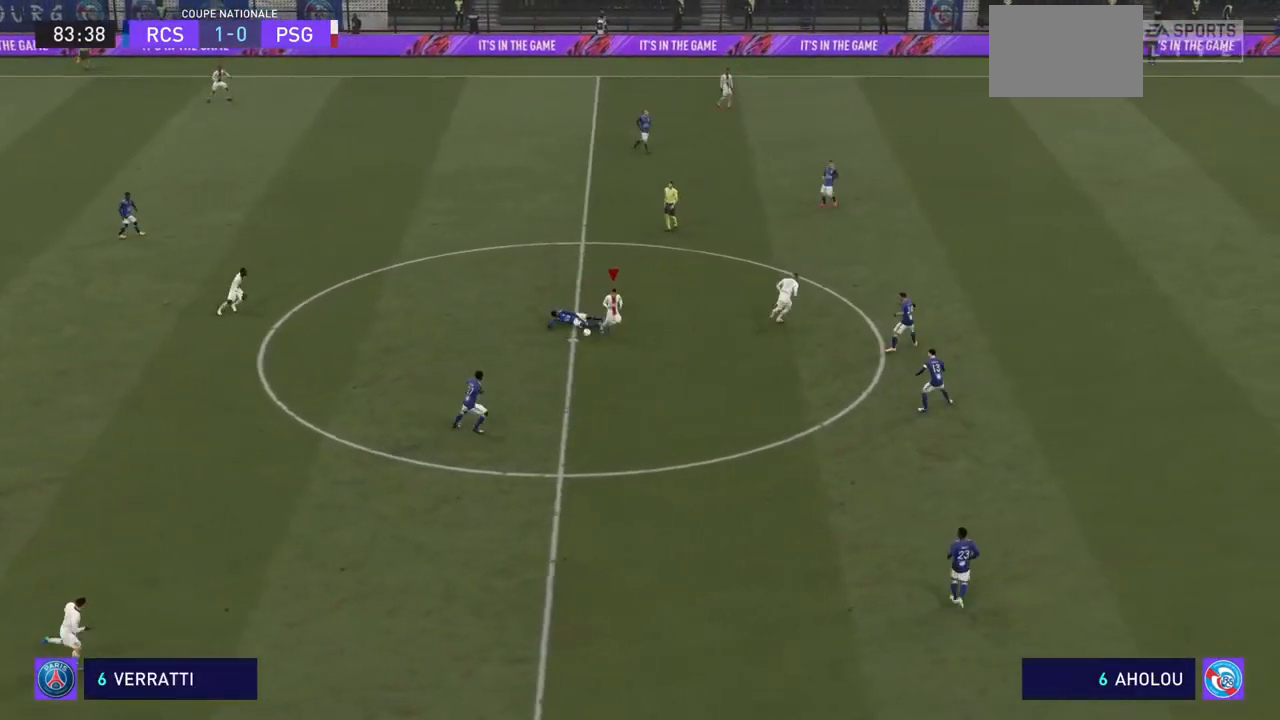
{"dt_ms": 500, "buttons": ["R2"], "left_stick": "up-right", "right_stick": "center", "events": []}
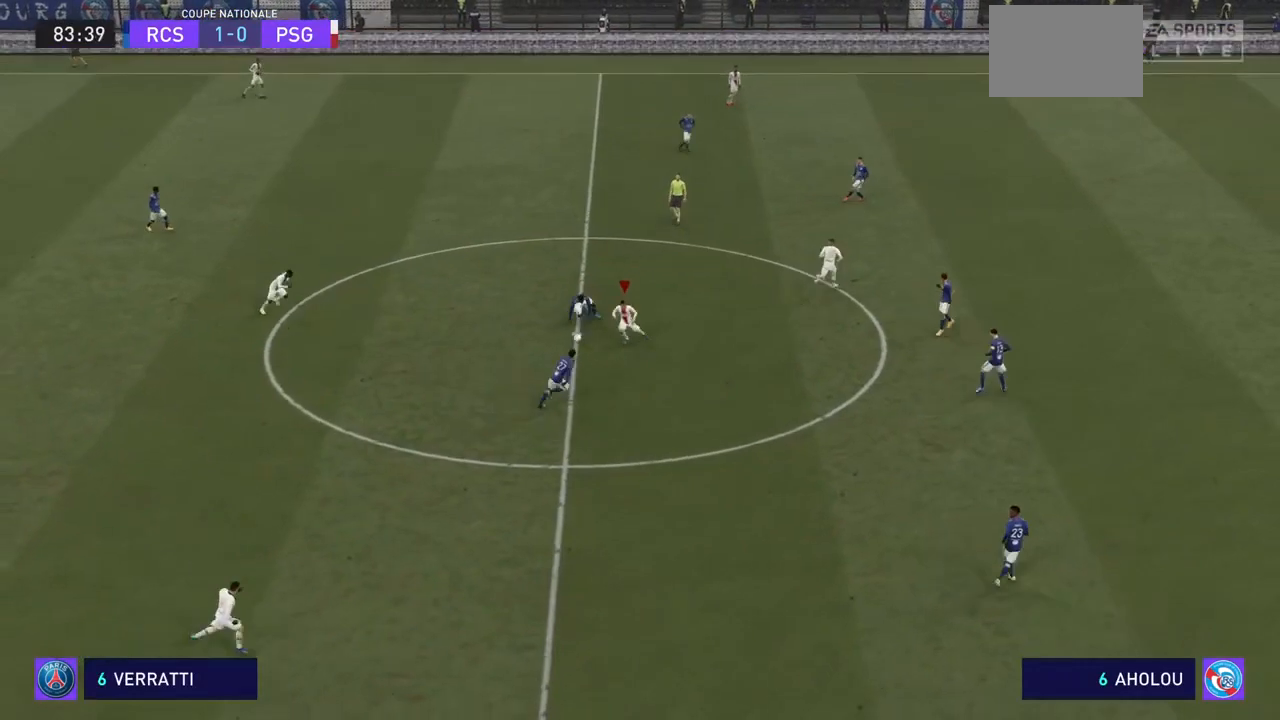
{"dt_ms": 500, "buttons": ["R2"], "left_stick": "up-right", "right_stick": "center", "events": []}
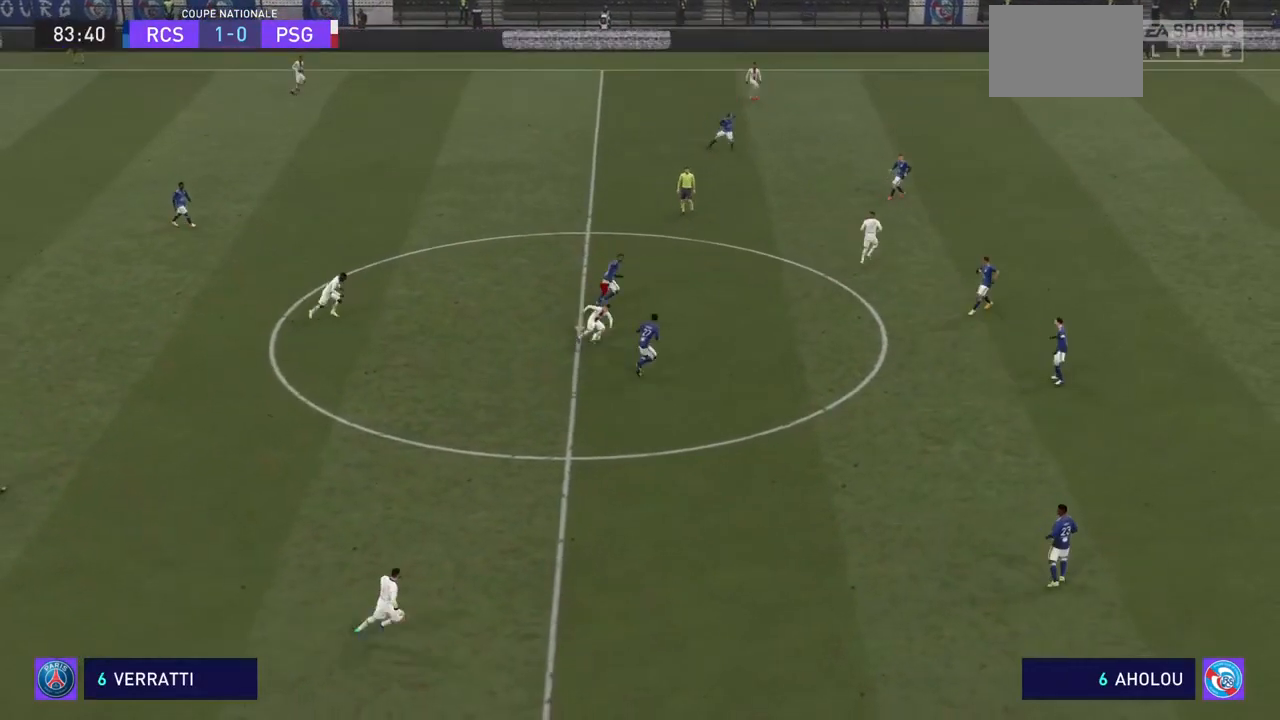
{"dt_ms": 500, "buttons": ["R2"], "left_stick": "up-right", "right_stick": "center", "events": []}
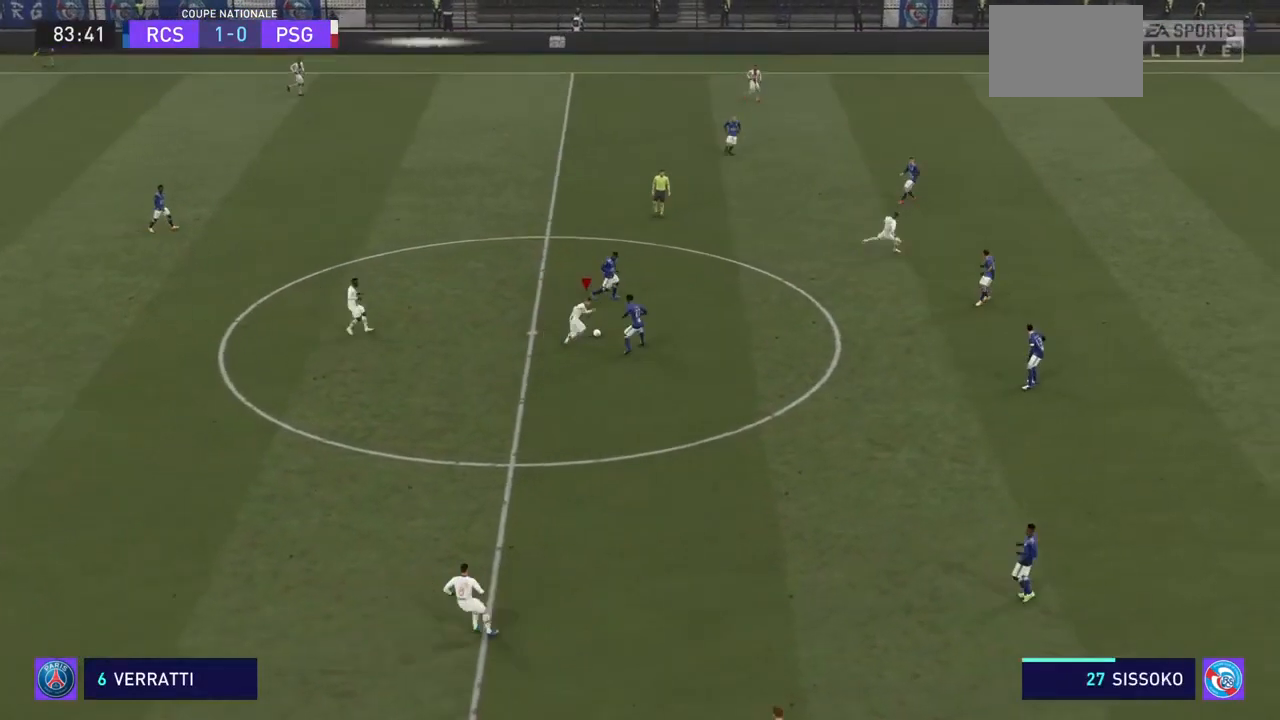
{"dt_ms": 500, "buttons": ["R2"], "left_stick": "up-right", "right_stick": "center", "events": [[333, "CROSS", "down"], [467, "CROSS", "up"]]}
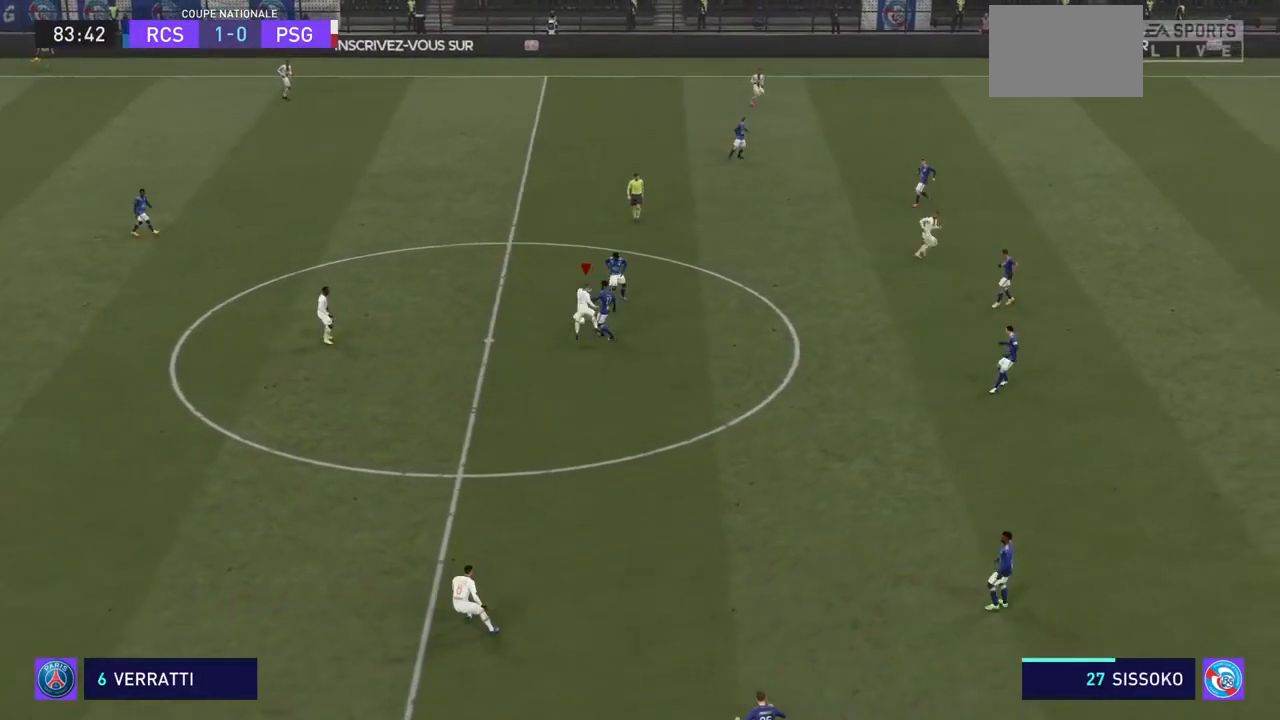
{"dt_ms": 500, "buttons": ["R2"], "left_stick": "up-right", "right_stick": "center", "events": []}
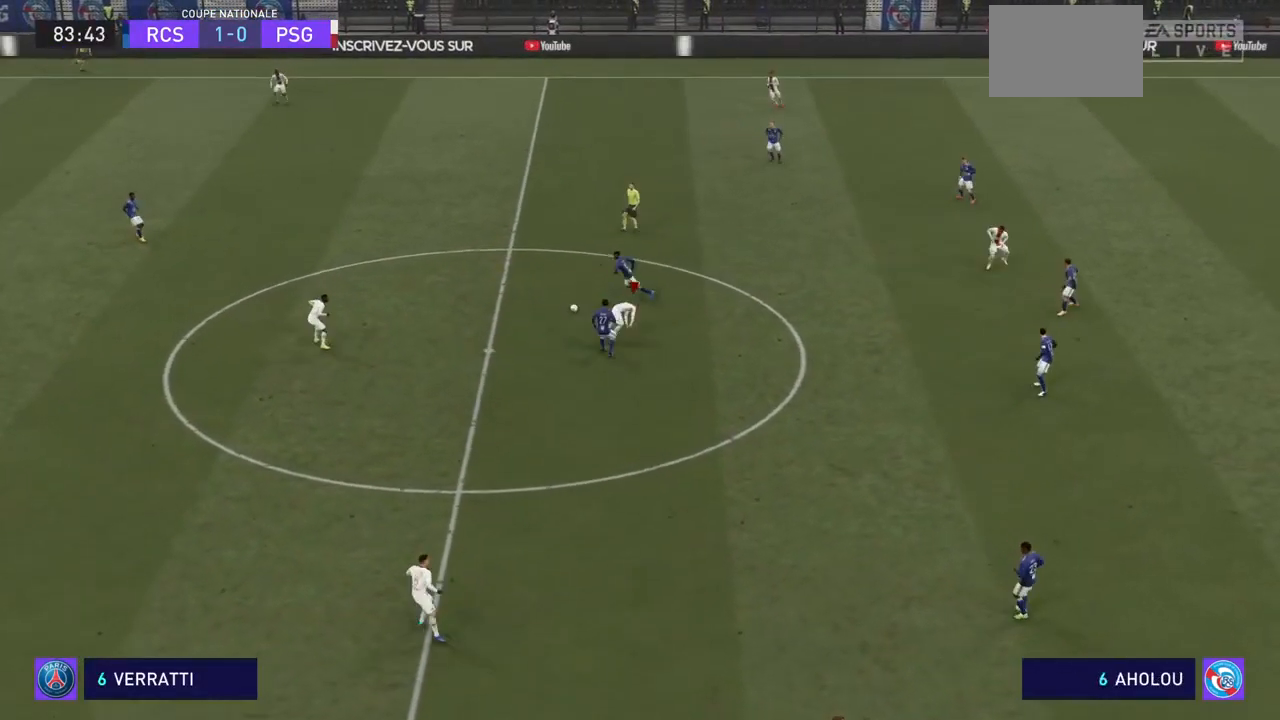
{"dt_ms": 500, "buttons": ["CROSS", "R2"], "left_stick": "up-right", "right_stick": "center", "events": [[367, "CROSS", "down"]]}
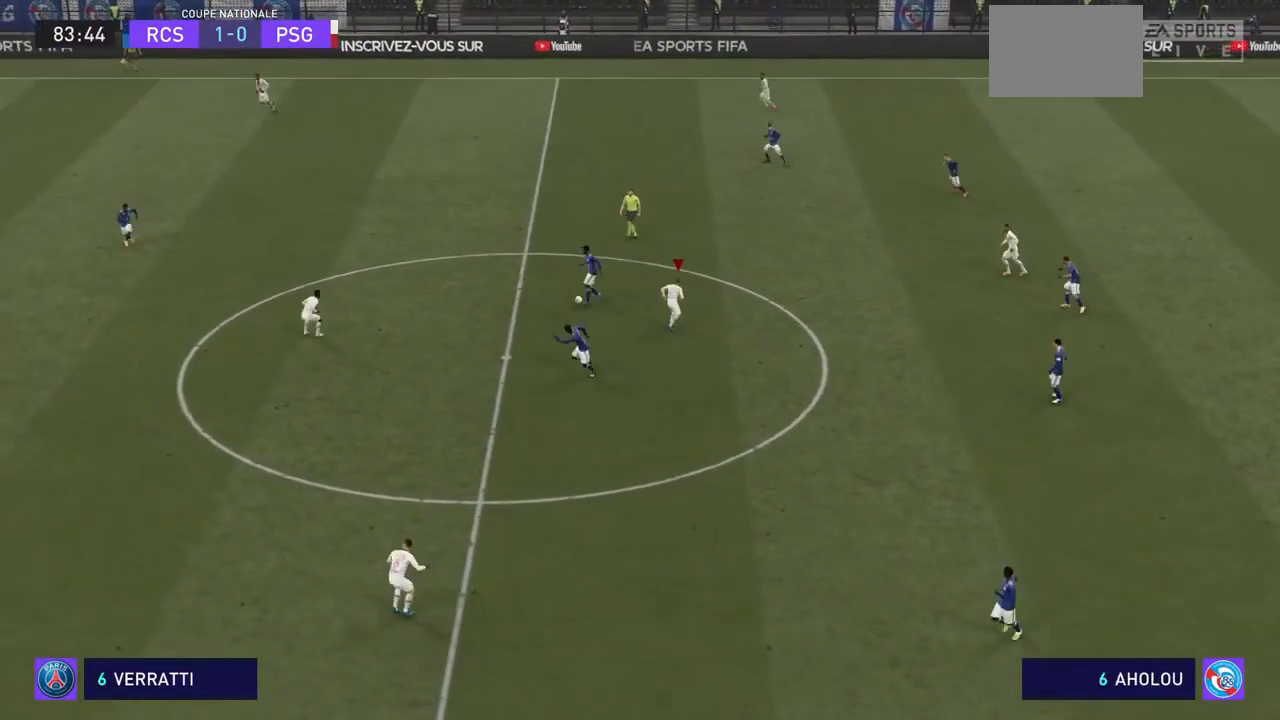
{"dt_ms": 500, "buttons": ["CROSS", "R2"], "left_stick": "up-right", "right_stick": "center", "events": []}